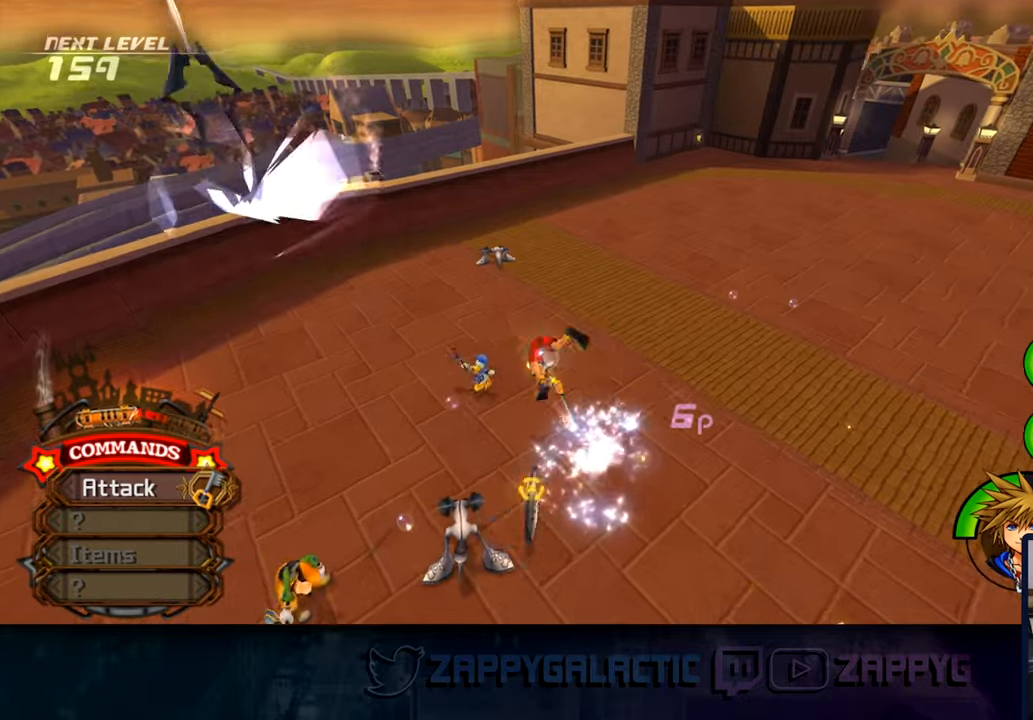
Gameplay with a controller (PlayStation layout); each line is a JSON object with the inputs held at the frame after it. "events" lists button and stick changes between this image and that frame as [ms after this image, input, new state], when the widget could be followed in between.
{"buttons": ["CIRCLE"], "left_stick": "down", "right_stick": "center", "events": [[400, "CIRCLE", "down"], [483, "left_stick", "down"]]}
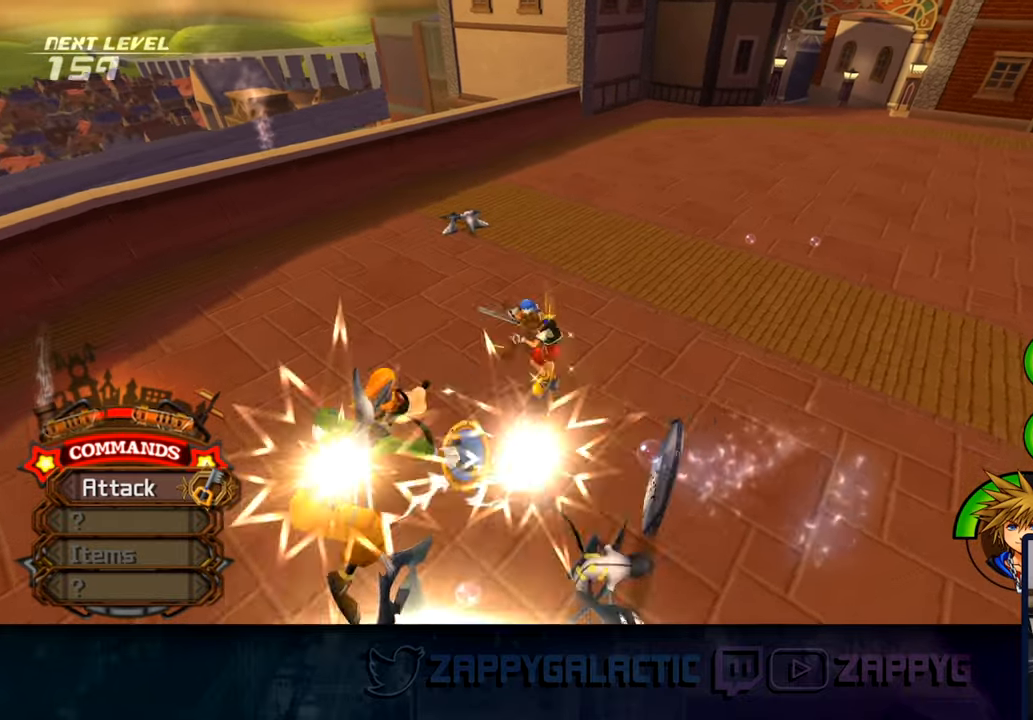
{"buttons": ["CROSS"], "left_stick": "down", "right_stick": "center", "events": [[17, "CIRCLE", "up"], [167, "CROSS", "down"], [283, "CROSS", "up"], [383, "CROSS", "down"]]}
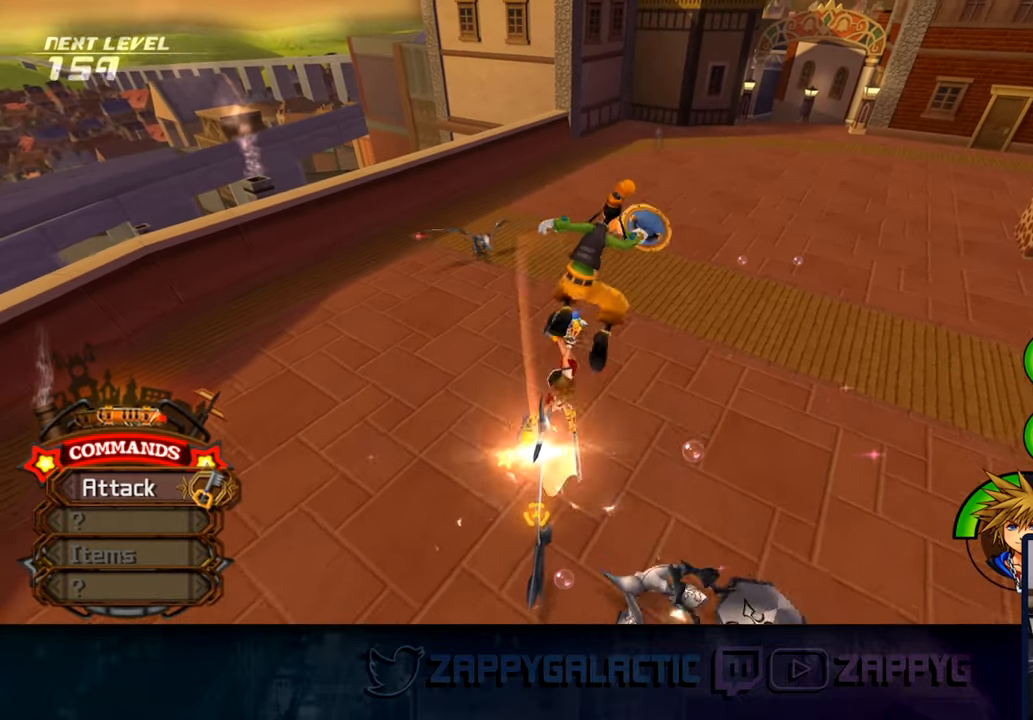
{"buttons": [], "left_stick": "down", "right_stick": "center", "events": [[17, "CROSS", "up"], [100, "CROSS", "down"], [233, "CROSS", "up"], [300, "CROSS", "down"], [433, "CROSS", "up"]]}
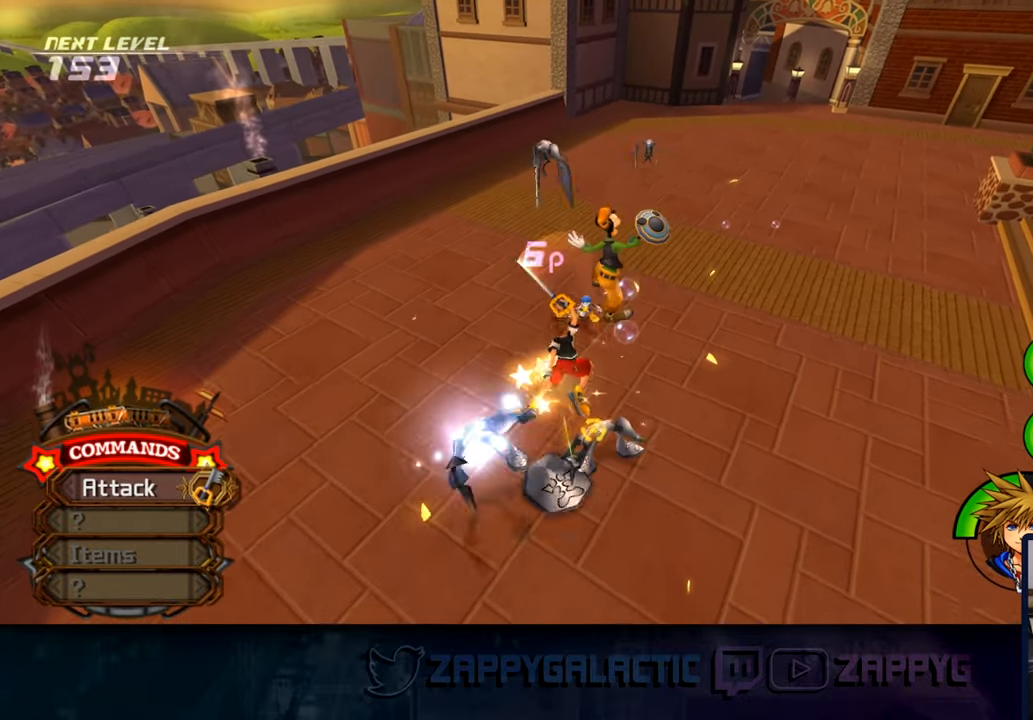
{"buttons": [], "left_stick": "down", "right_stick": "center", "events": [[17, "CROSS", "down"], [167, "CROSS", "up"], [233, "CROSS", "down"], [367, "CROSS", "up"]]}
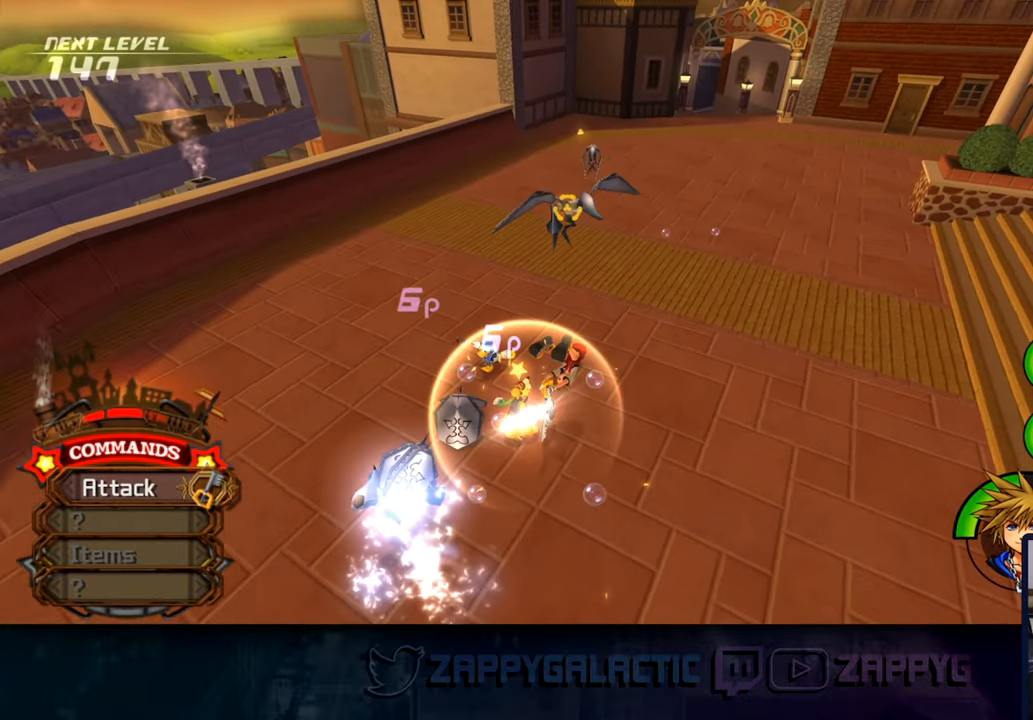
{"buttons": [], "left_stick": "up", "right_stick": "center", "events": [[33, "right_stick", "left"], [133, "left_stick", "down-left"], [167, "right_stick", "center"], [283, "CIRCLE", "down"], [333, "CIRCLE", "up"], [400, "left_stick", "up"]]}
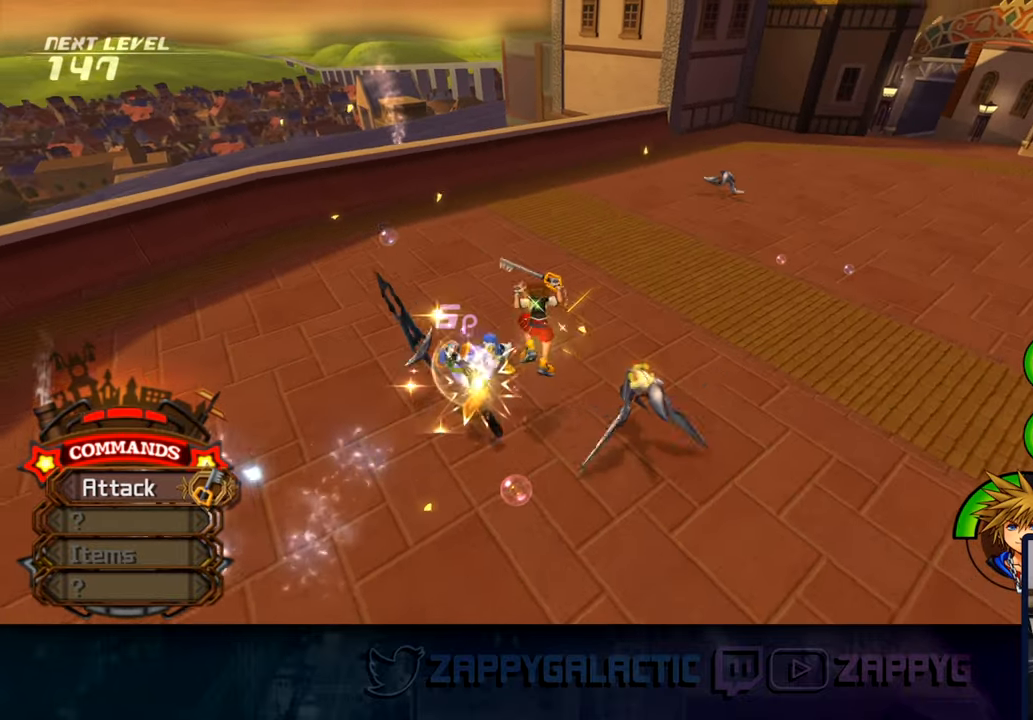
{"buttons": ["CROSS"], "left_stick": "down-right", "right_stick": "center", "events": [[83, "left_stick", "right"], [133, "left_stick", "down-right"], [217, "CROSS", "down"], [350, "CROSS", "up"], [433, "CROSS", "down"]]}
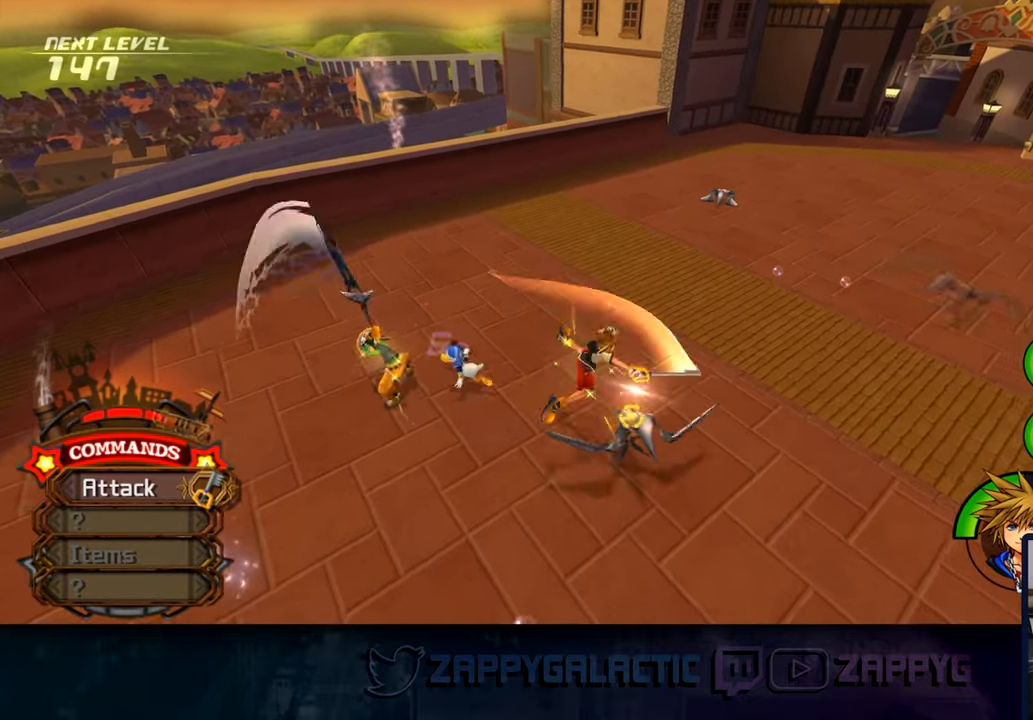
{"buttons": [], "left_stick": "right", "right_stick": "center", "events": [[67, "CROSS", "up"], [133, "left_stick", "center"], [150, "CROSS", "down"], [283, "CROSS", "up"], [350, "CROSS", "down"], [467, "left_stick", "right"], [483, "CROSS", "up"]]}
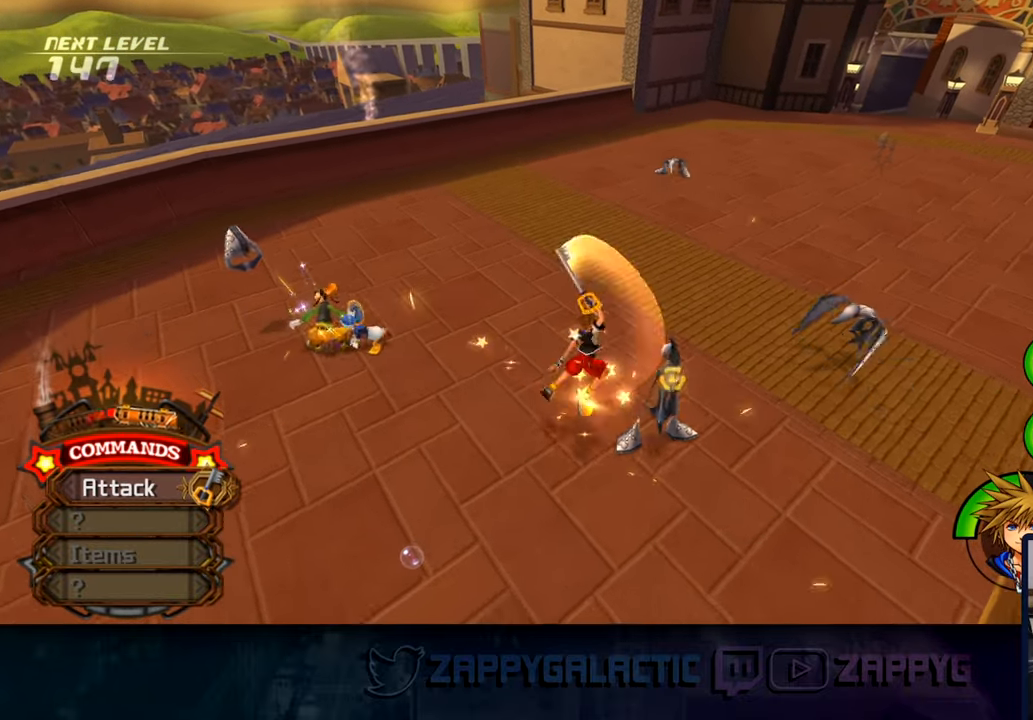
{"buttons": [], "left_stick": "right", "right_stick": "center", "events": [[67, "CROSS", "down"], [183, "CROSS", "up"]]}
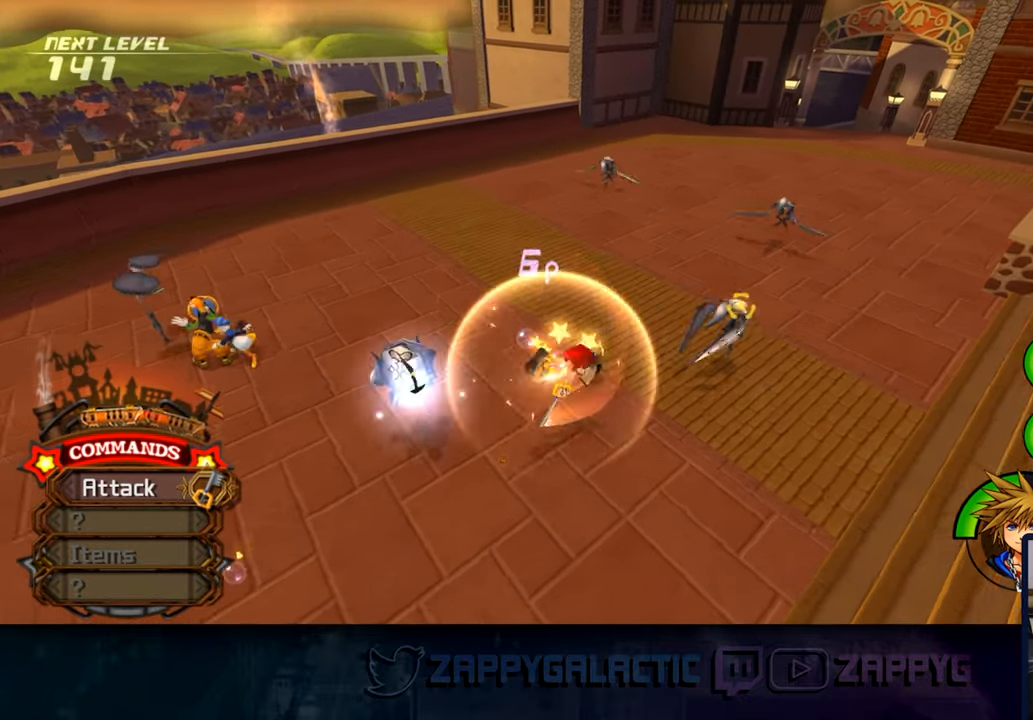
{"buttons": [], "left_stick": "right", "right_stick": "center", "events": [[283, "CIRCLE", "down"], [350, "CIRCLE", "up"]]}
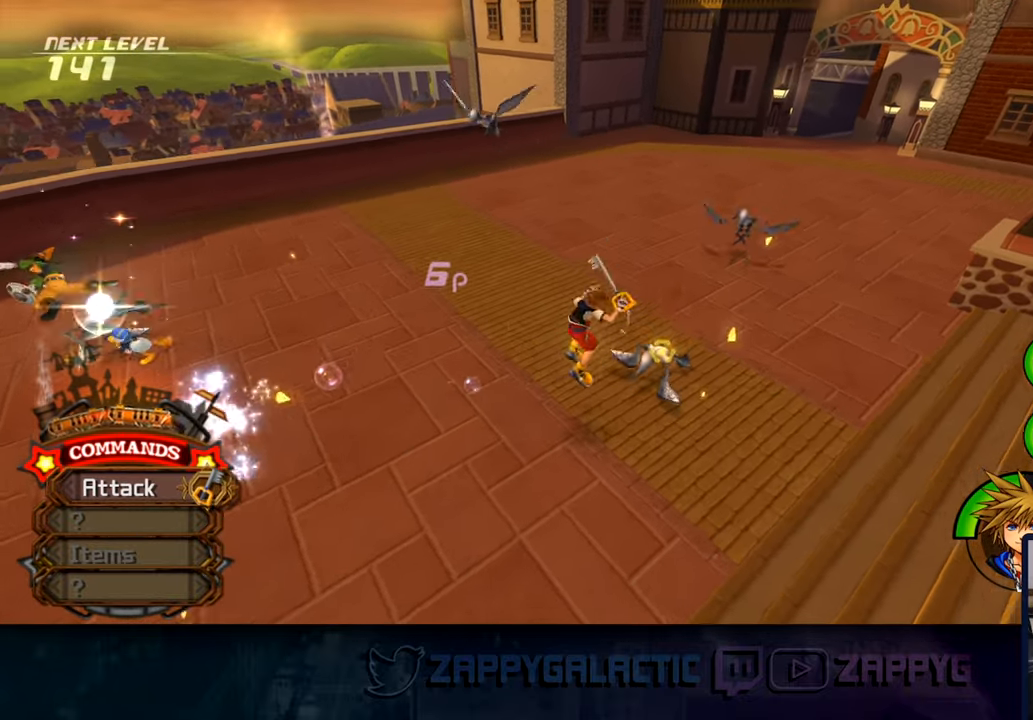
{"buttons": ["CROSS"], "left_stick": "up-right", "right_stick": "center", "events": [[33, "CROSS", "down"], [50, "left_stick", "up-right"], [133, "CROSS", "up"], [233, "CROSS", "down"], [367, "CROSS", "up"], [467, "CROSS", "down"]]}
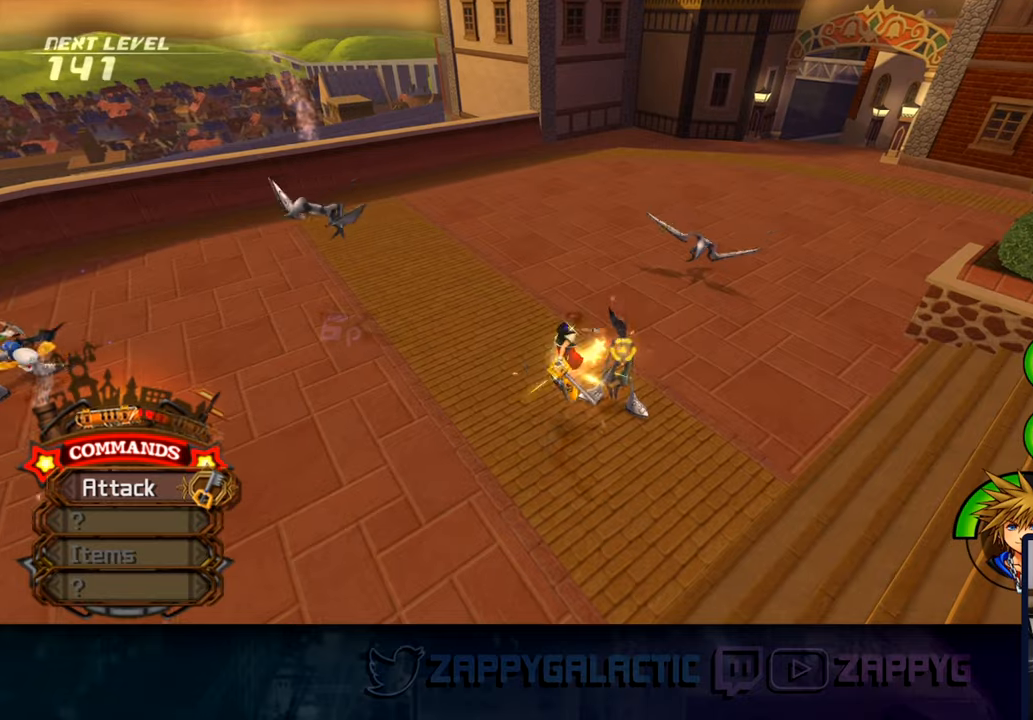
{"buttons": ["CROSS"], "left_stick": "up-right", "right_stick": "center", "events": [[84, "CROSS", "up"], [167, "CROSS", "down"], [317, "CROSS", "up"], [384, "CROSS", "down"]]}
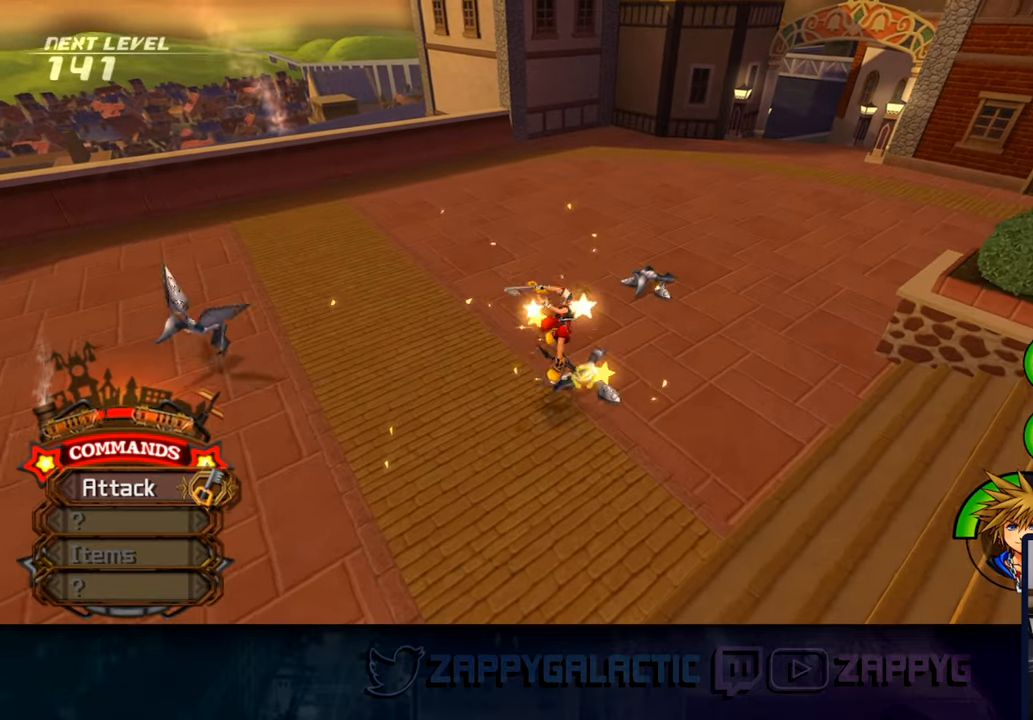
{"buttons": [], "left_stick": "up-right", "right_stick": "center", "events": [[17, "CROSS", "up"], [100, "CROSS", "down"], [234, "CROSS", "up"], [317, "CROSS", "down"], [467, "CROSS", "up"]]}
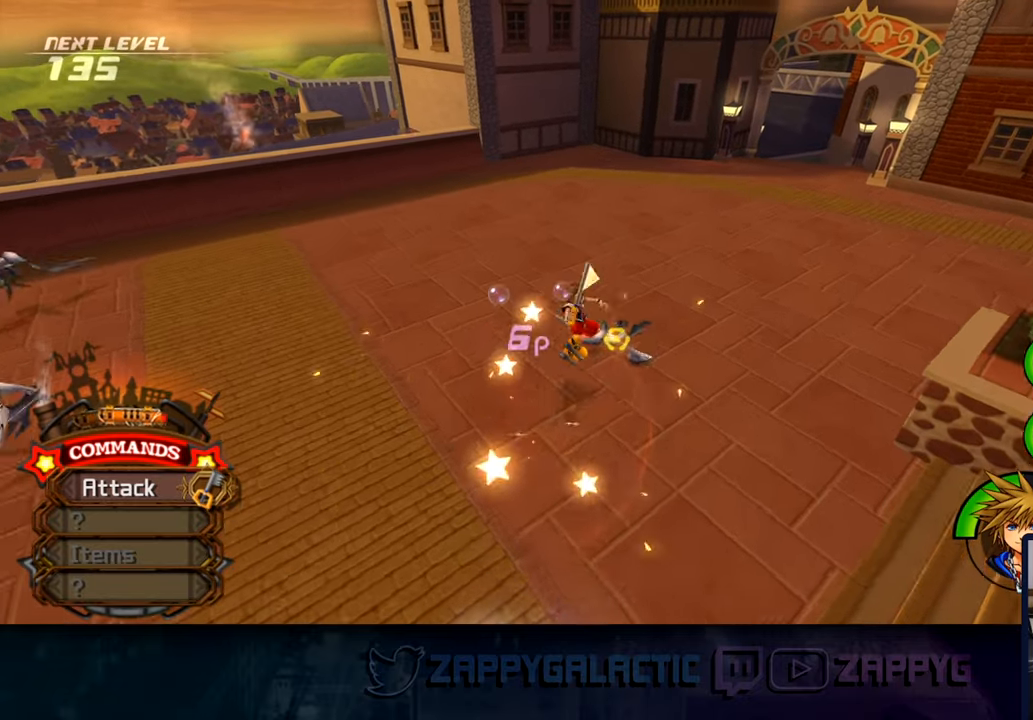
{"buttons": [], "left_stick": "up-right", "right_stick": "left", "events": [[184, "CIRCLE", "down"], [250, "CIRCLE", "up"], [434, "right_stick", "left"]]}
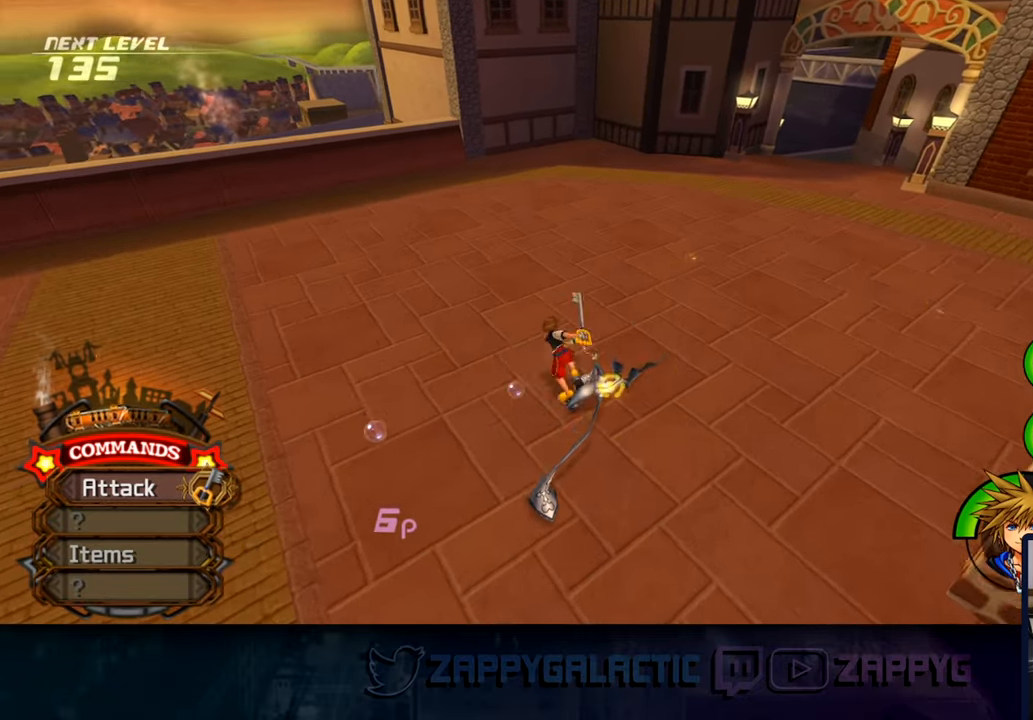
{"buttons": [], "left_stick": "left", "right_stick": "left", "events": [[34, "right_stick", "center"], [100, "left_stick", "right"], [167, "CIRCLE", "down"], [250, "CIRCLE", "up"], [267, "left_stick", "down-left"], [384, "right_stick", "left"], [417, "left_stick", "left"]]}
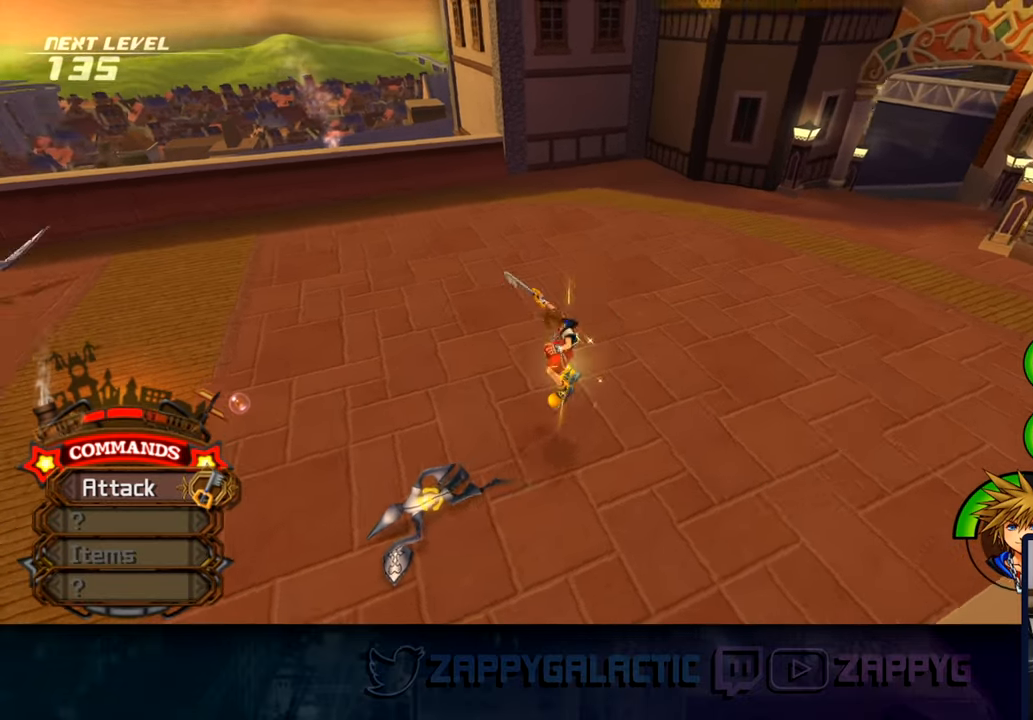
{"buttons": ["CROSS"], "left_stick": "left", "right_stick": "center", "events": [[167, "right_stick", "center"], [234, "CROSS", "down"], [367, "CROSS", "up"], [450, "CROSS", "down"]]}
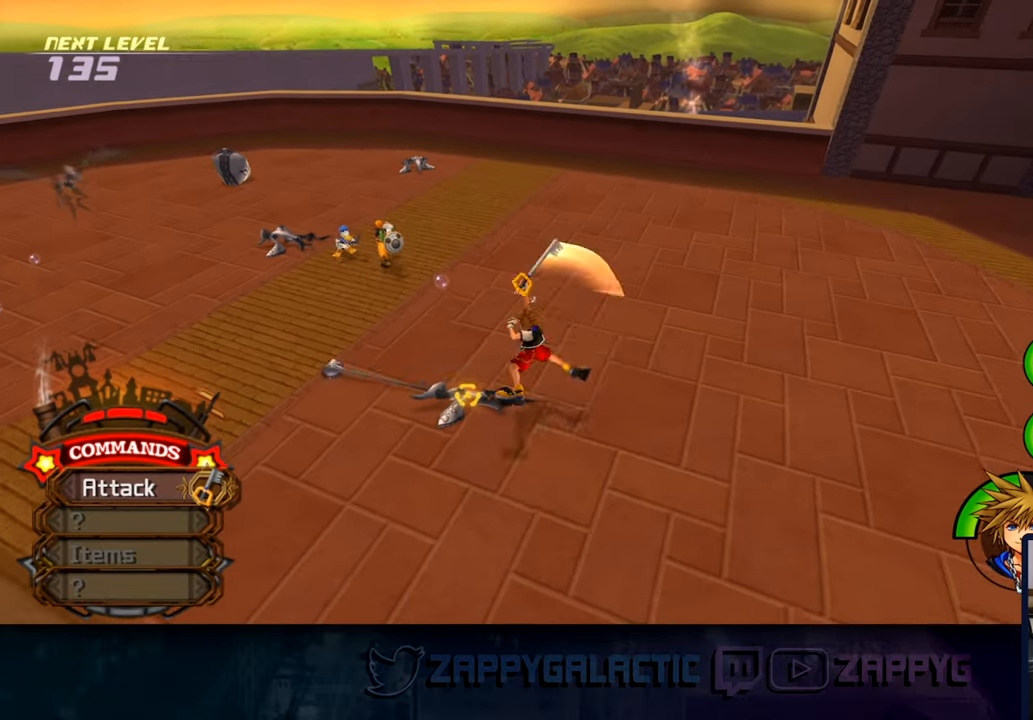
{"buttons": [], "left_stick": "left", "right_stick": "center", "events": [[67, "CROSS", "up"], [150, "CROSS", "down"], [267, "CROSS", "up"], [350, "CROSS", "down"], [467, "CROSS", "up"]]}
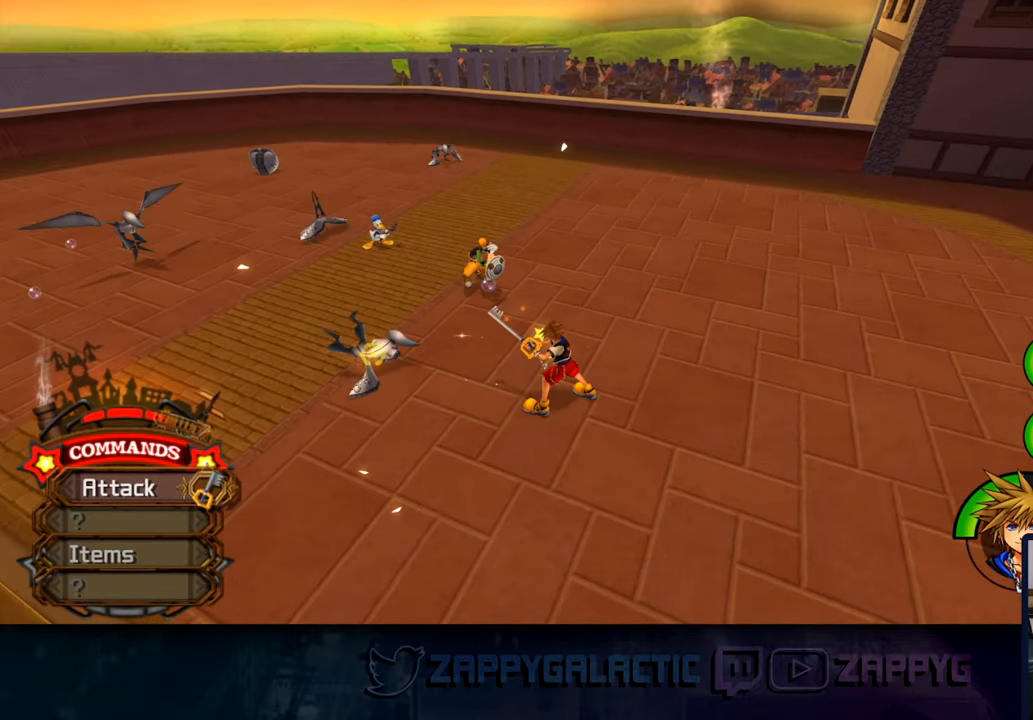
{"buttons": [], "left_stick": "center", "right_stick": "center", "events": [[67, "CROSS", "down"], [167, "CROSS", "up"], [250, "left_stick", "center"]]}
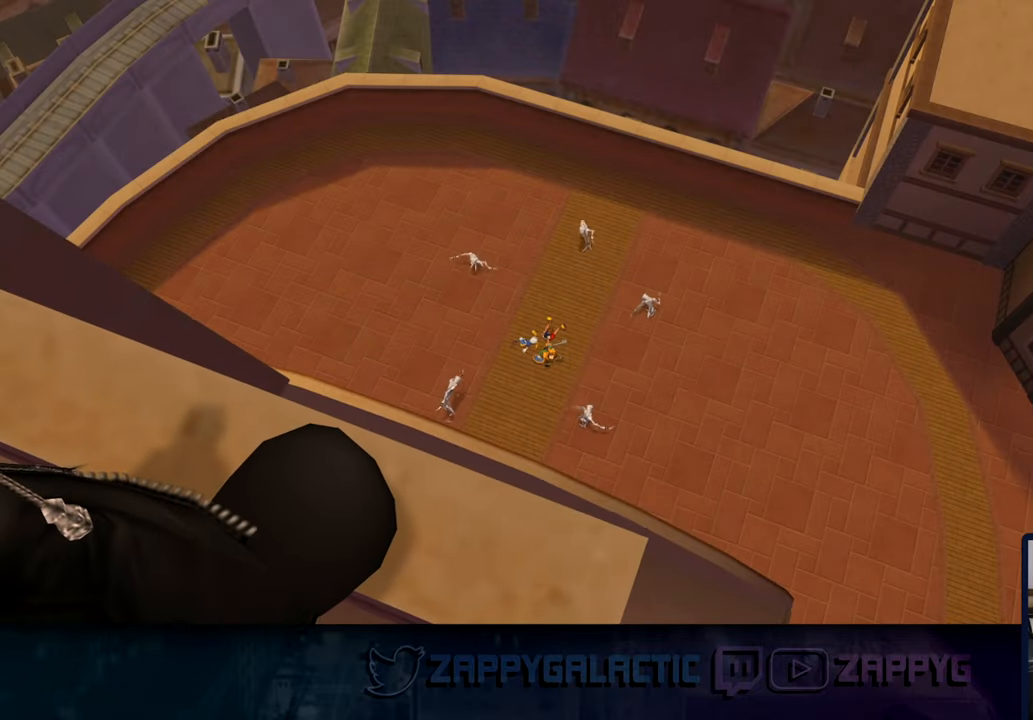
{"buttons": [], "left_stick": "center", "right_stick": "center", "events": []}
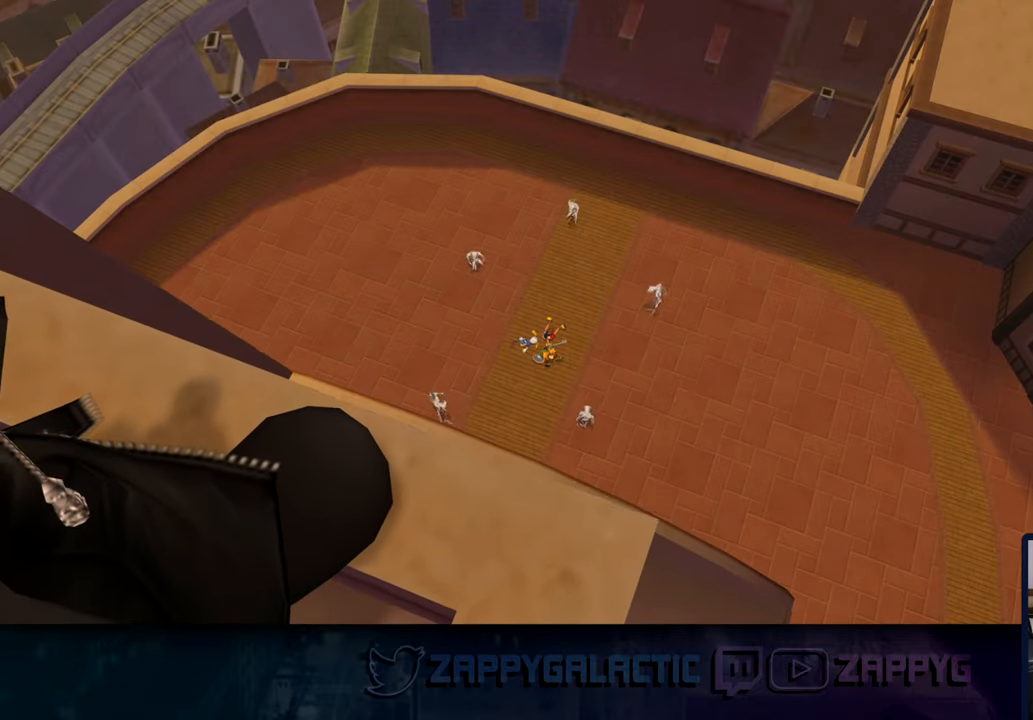
{"buttons": [], "left_stick": "center", "right_stick": "center", "events": []}
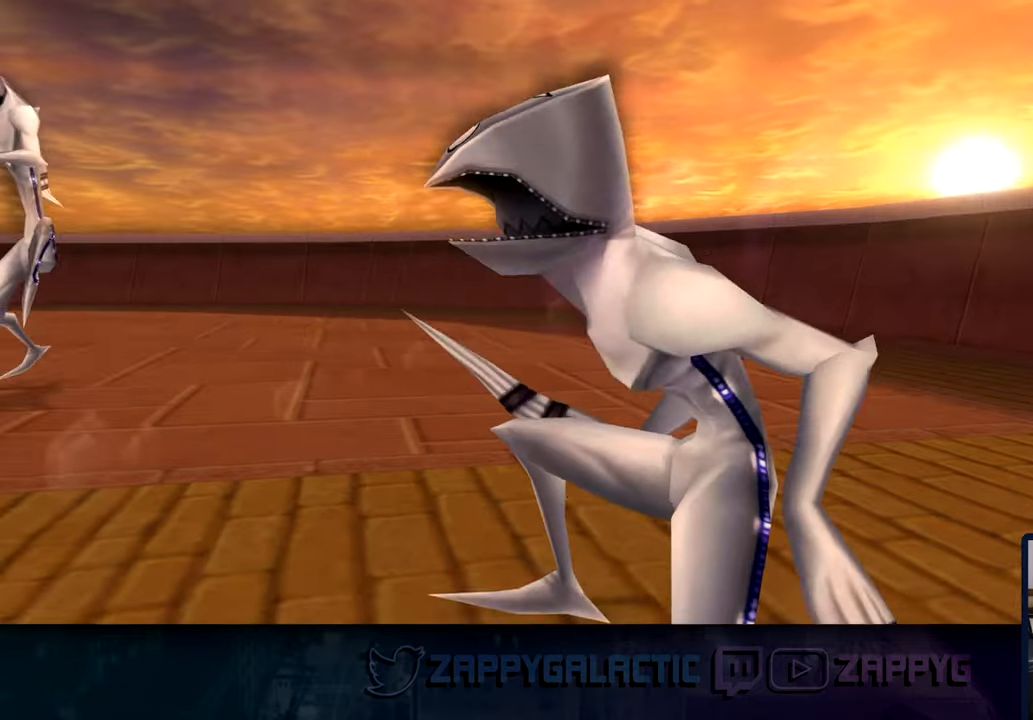
{"buttons": [], "left_stick": "center", "right_stick": "center", "events": []}
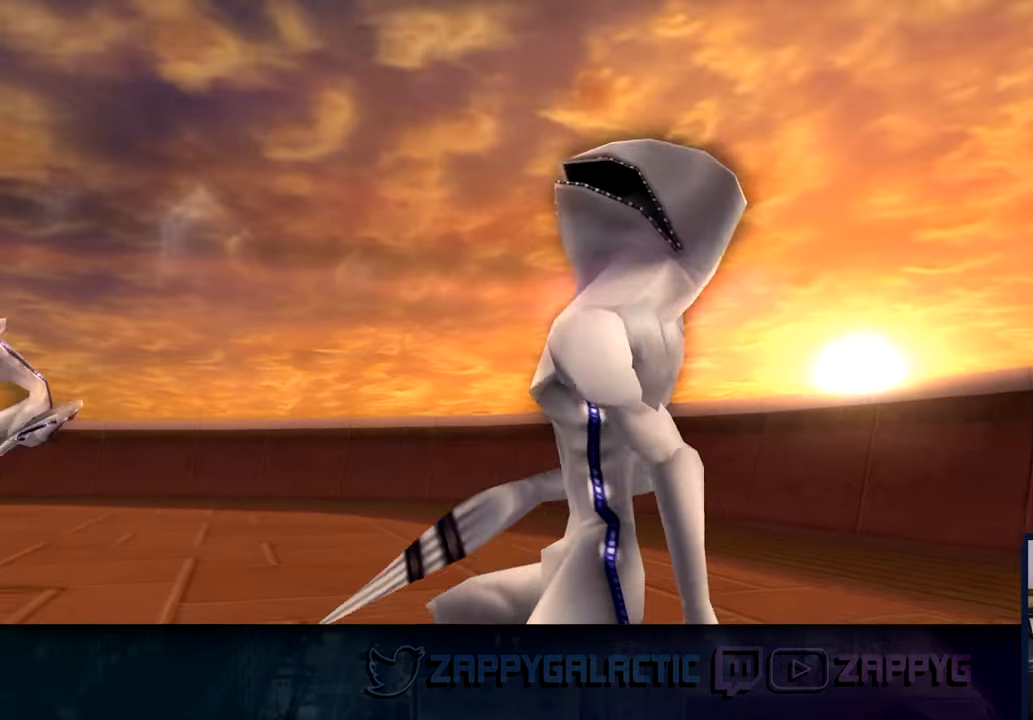
{"buttons": [], "left_stick": "center", "right_stick": "center", "events": []}
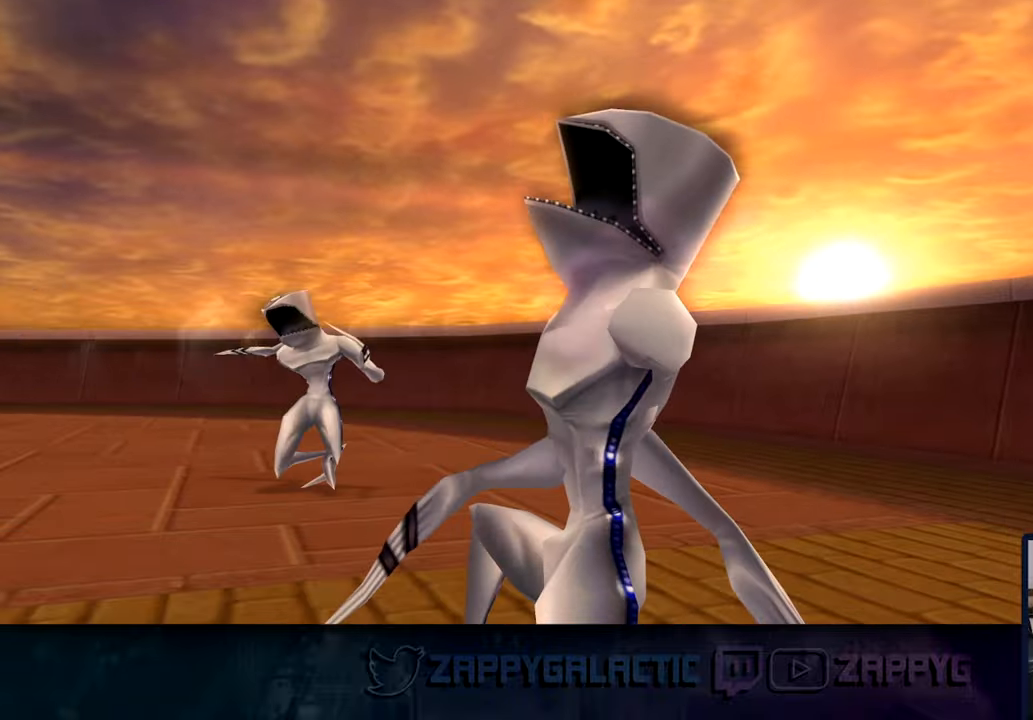
{"buttons": [], "left_stick": "center", "right_stick": "center", "events": []}
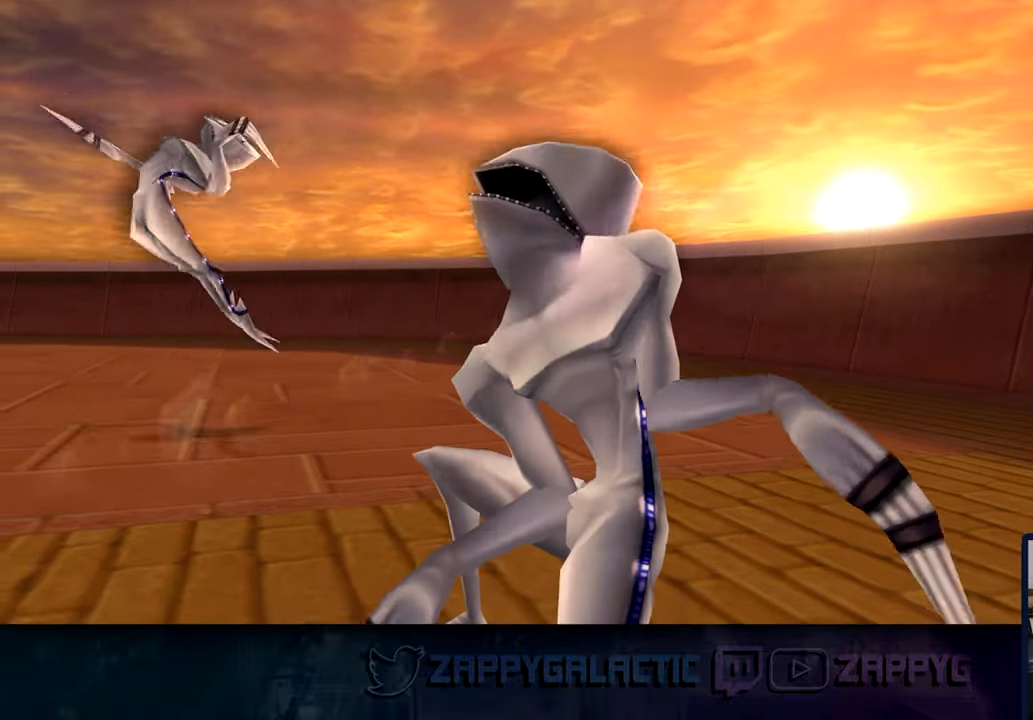
{"buttons": [], "left_stick": "center", "right_stick": "center", "events": []}
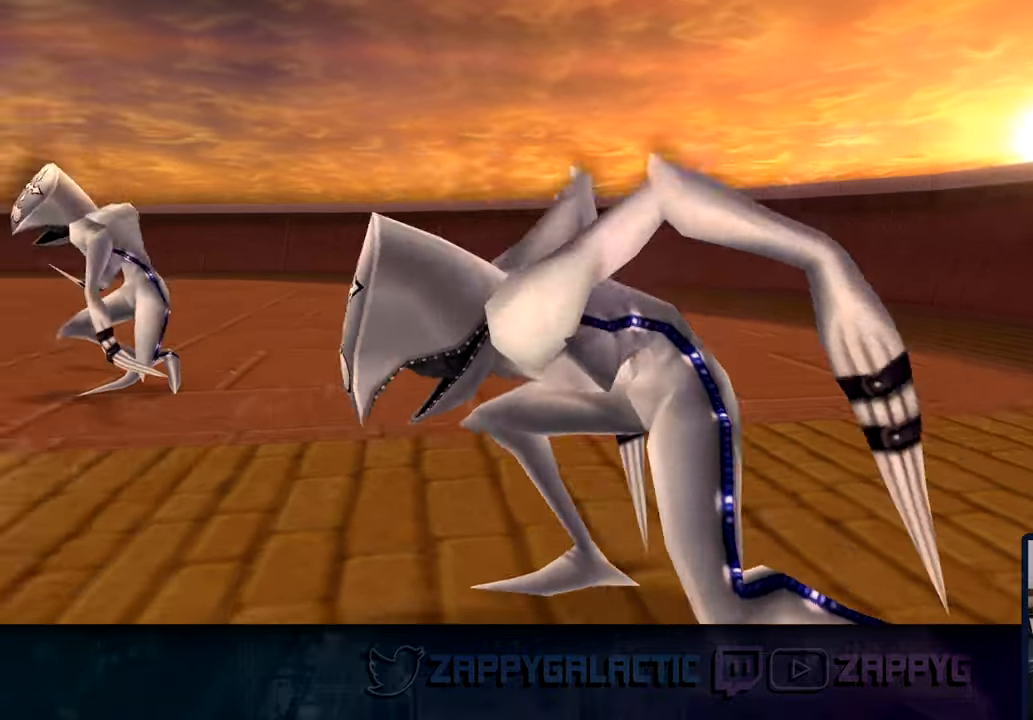
{"buttons": [], "left_stick": "up", "right_stick": "center", "events": [[16, "left_stick", "up"]]}
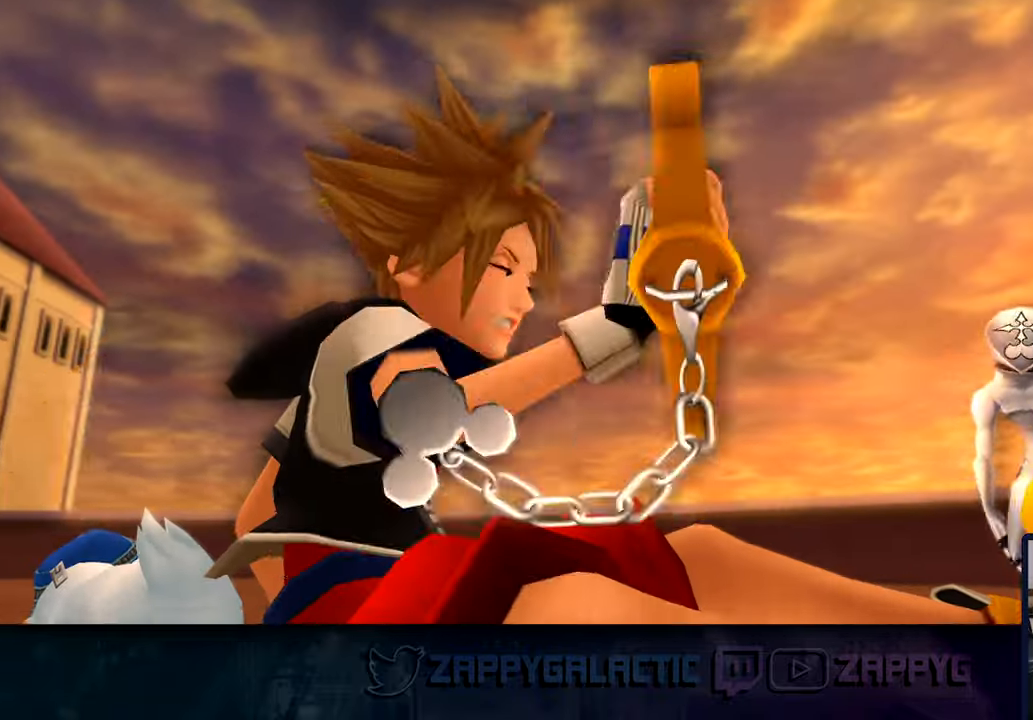
{"buttons": [], "left_stick": "center", "right_stick": "center", "events": [[233, "left_stick", "center"]]}
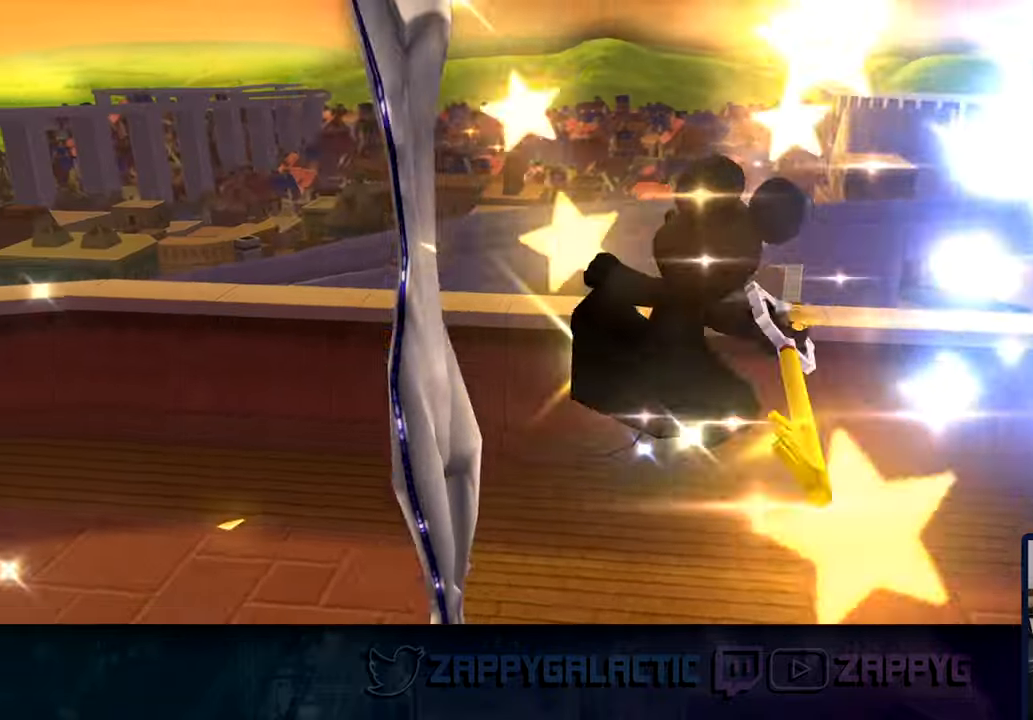
{"buttons": [], "left_stick": "center", "right_stick": "center", "events": []}